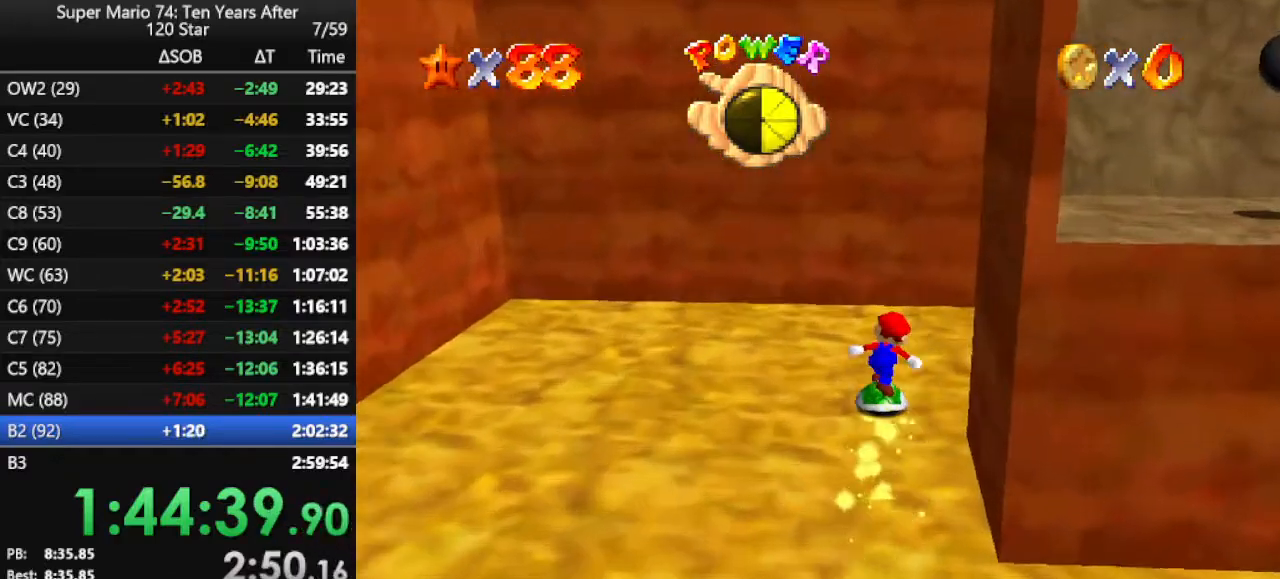
Gameplay with a controller (Nintendo layout); each line is a JSON object with the inputs held at the frame after it. "events" lists button and stick changes between this image and that frame as [ms after this image, input, new state], when the widget could be followed in between. Not read: L3 R3.
{"buttons": [], "left_stick": "down", "events": [[167, "left_stick", "left"], [267, "left_stick", "down-left"], [467, "left_stick", "down"]]}
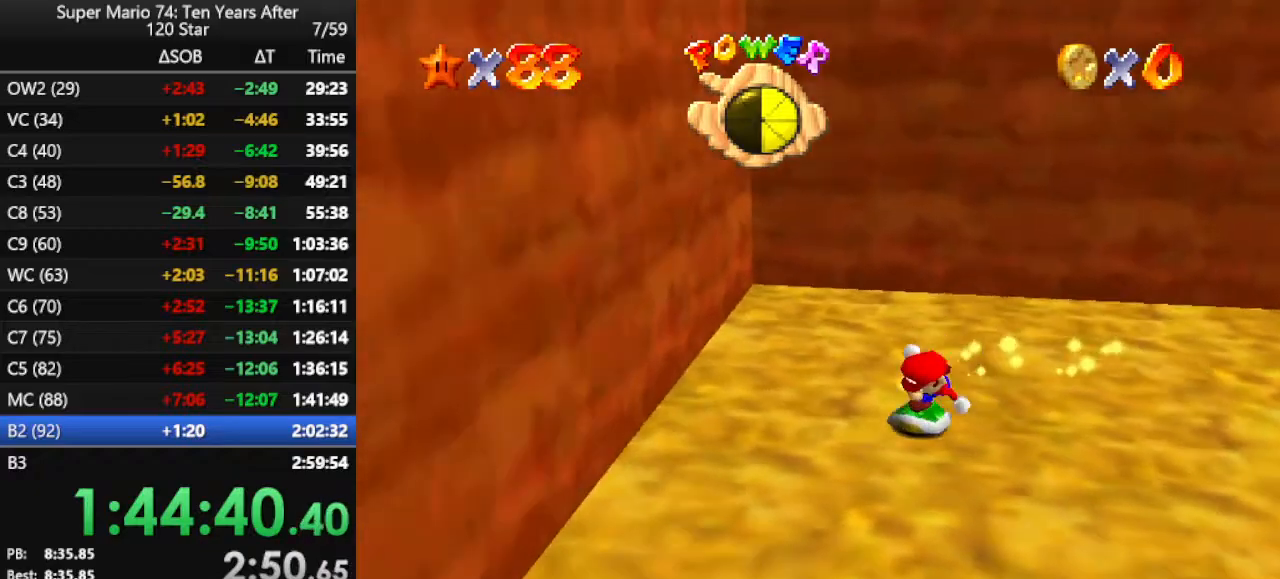
{"buttons": [], "left_stick": "right", "events": [[300, "C_LEFT", "down"], [433, "C_LEFT", "up"], [500, "left_stick", "right"]]}
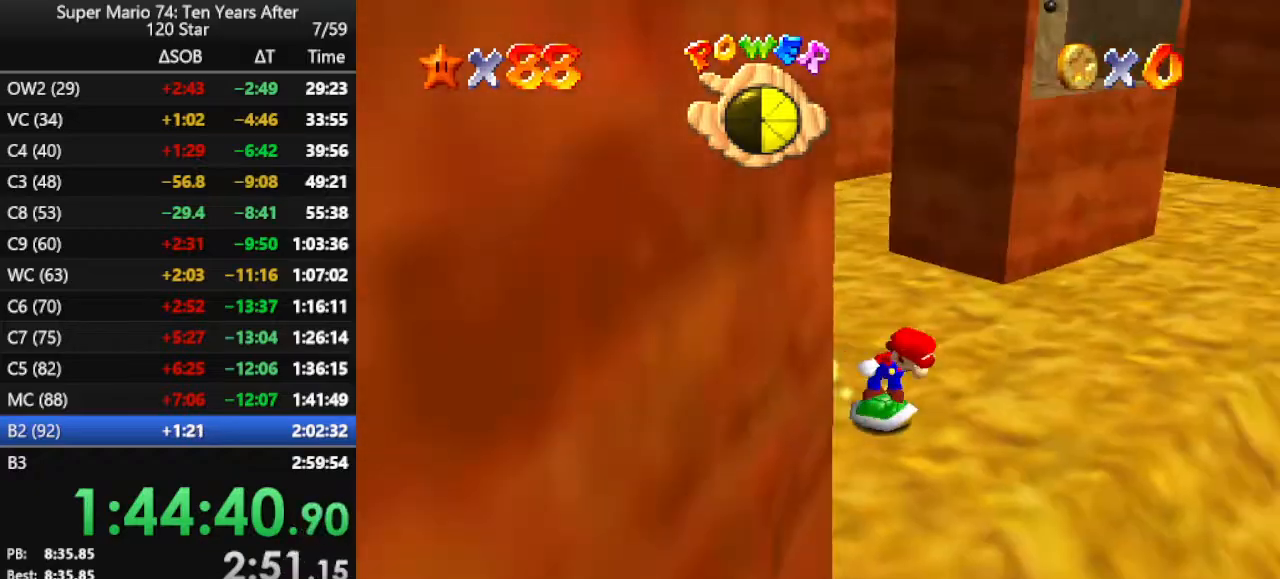
{"buttons": ["A"], "left_stick": "up", "events": [[300, "left_stick", "up"], [500, "A", "down"]]}
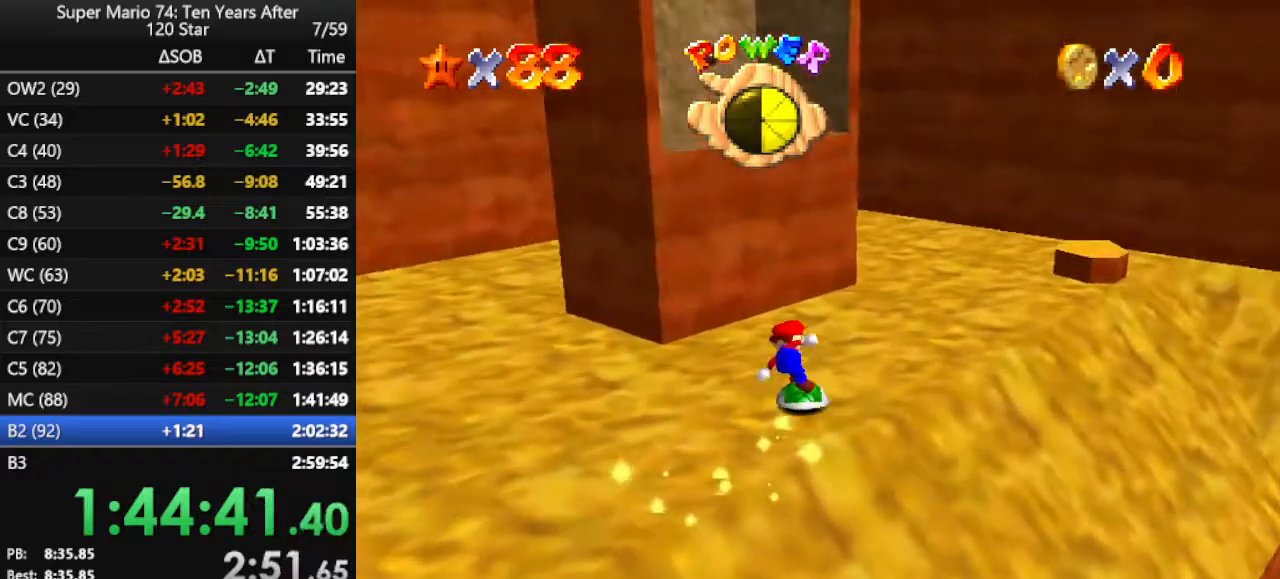
{"buttons": [], "left_stick": "up-left", "events": [[133, "left_stick", "up-left"], [467, "A", "up"]]}
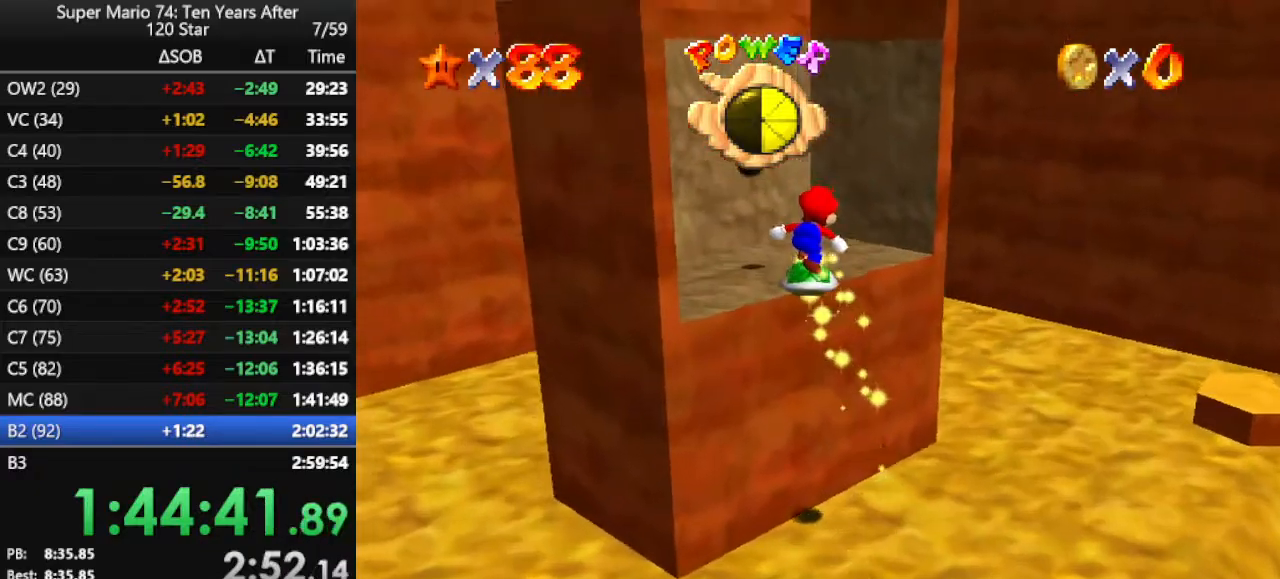
{"buttons": [], "left_stick": "down-right", "events": [[67, "C_DOWN", "down"], [67, "C_RIGHT", "down"], [67, "left_stick", "up-right"], [200, "C_DOWN", "up"], [200, "C_RIGHT", "up"], [433, "left_stick", "down-right"]]}
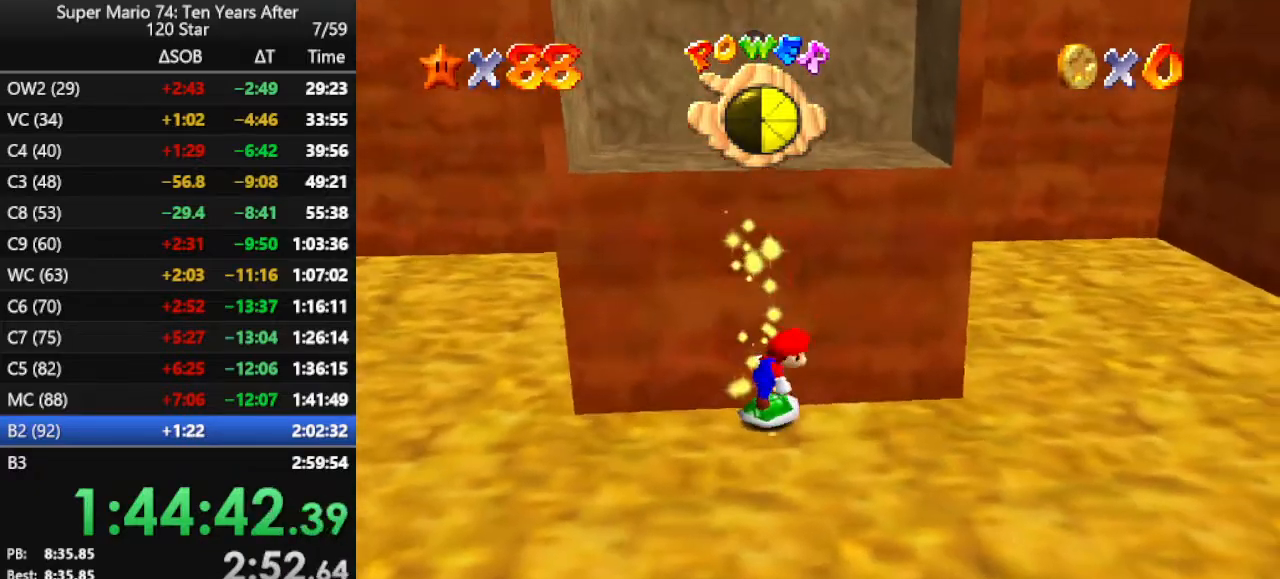
{"buttons": [], "left_stick": "down", "events": [[33, "left_stick", "down"], [67, "A", "down"], [400, "A", "up"]]}
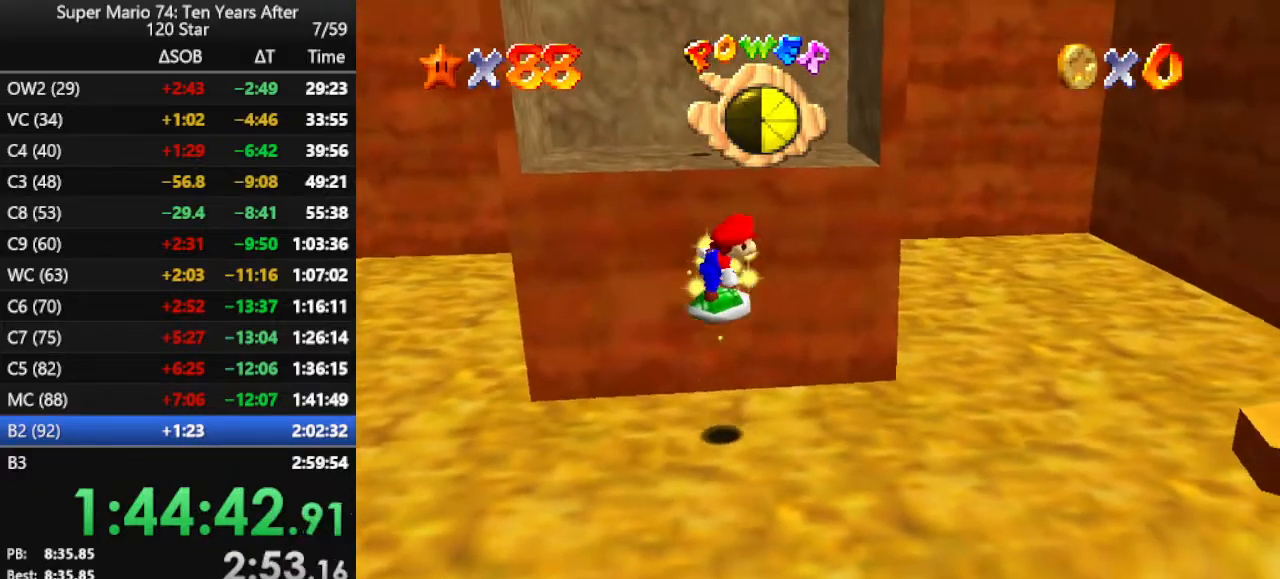
{"buttons": [], "left_stick": "down-left", "events": [[67, "left_stick", "down-left"]]}
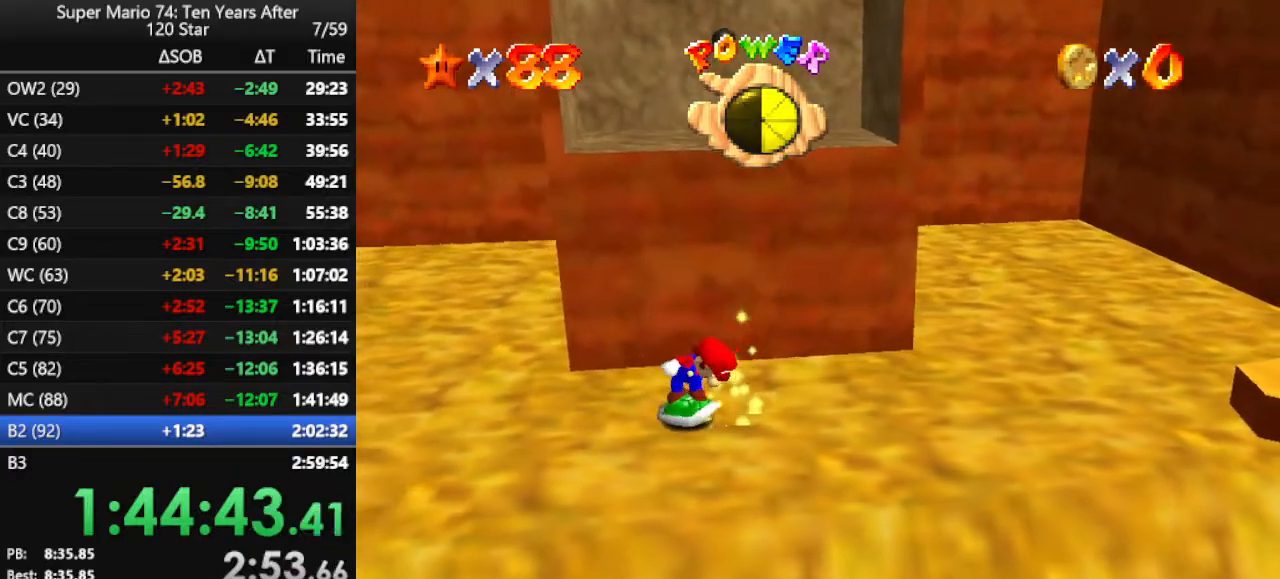
{"buttons": [], "left_stick": "down-left", "events": []}
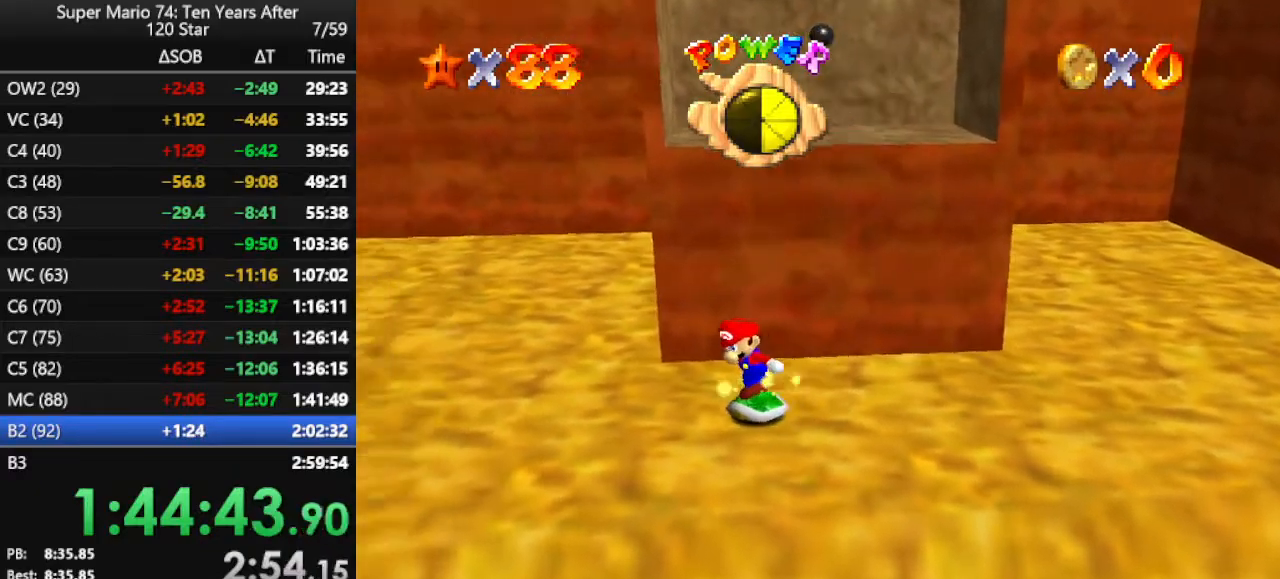
{"buttons": [], "left_stick": "left", "events": [[300, "left_stick", "left"]]}
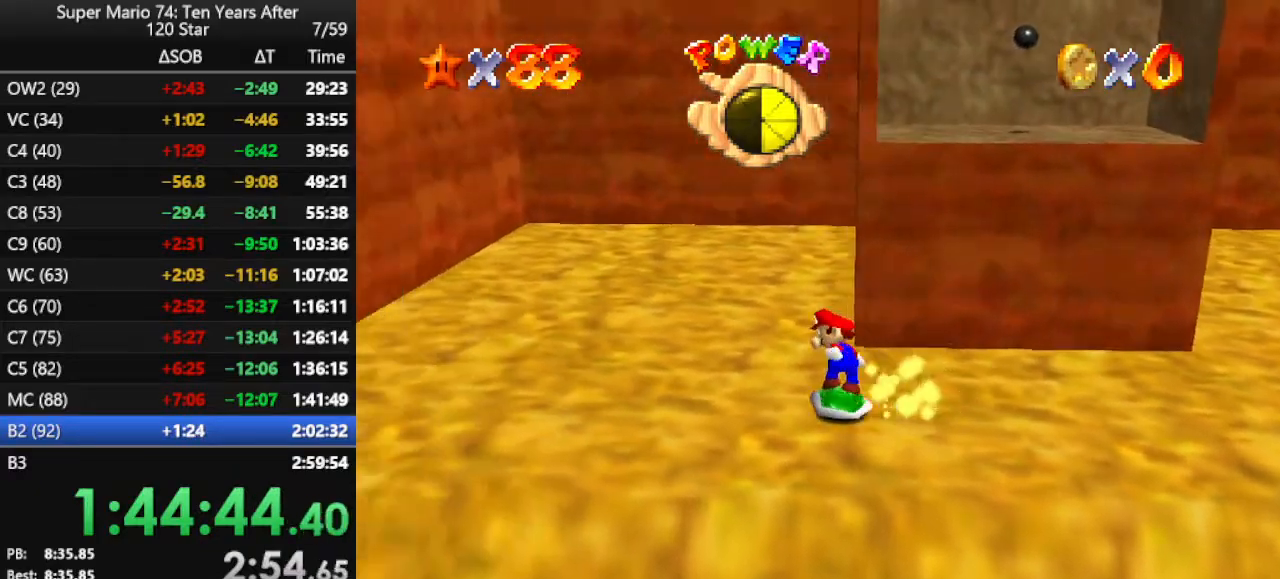
{"buttons": [], "left_stick": "up", "events": [[67, "left_stick", "up-left"], [167, "left_stick", "up"]]}
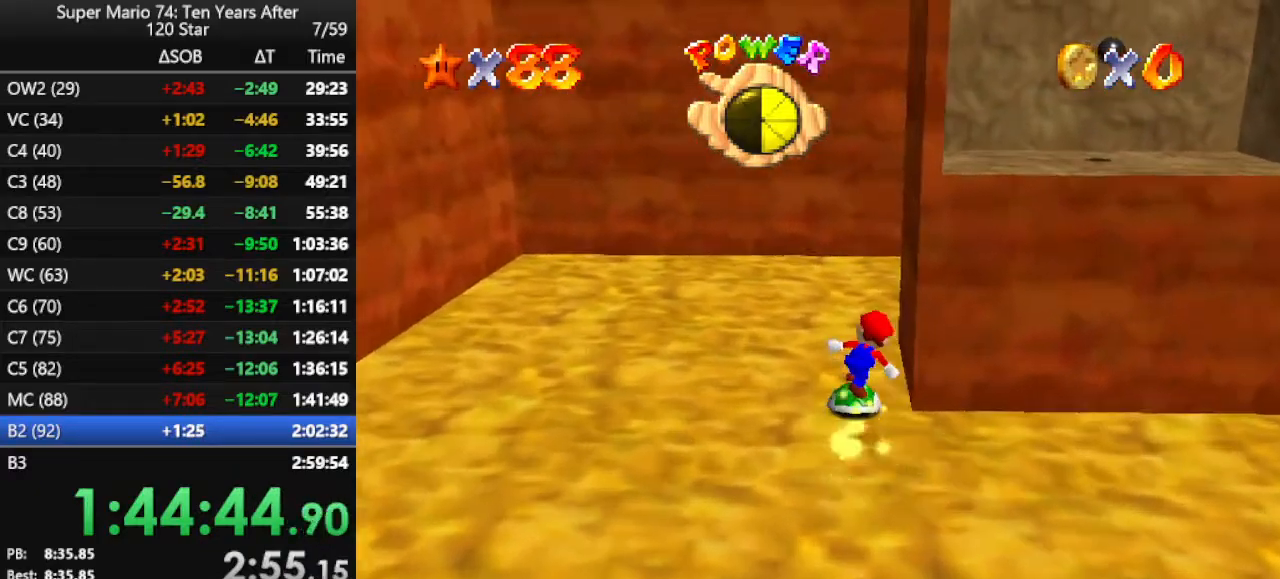
{"buttons": [], "left_stick": "up", "events": []}
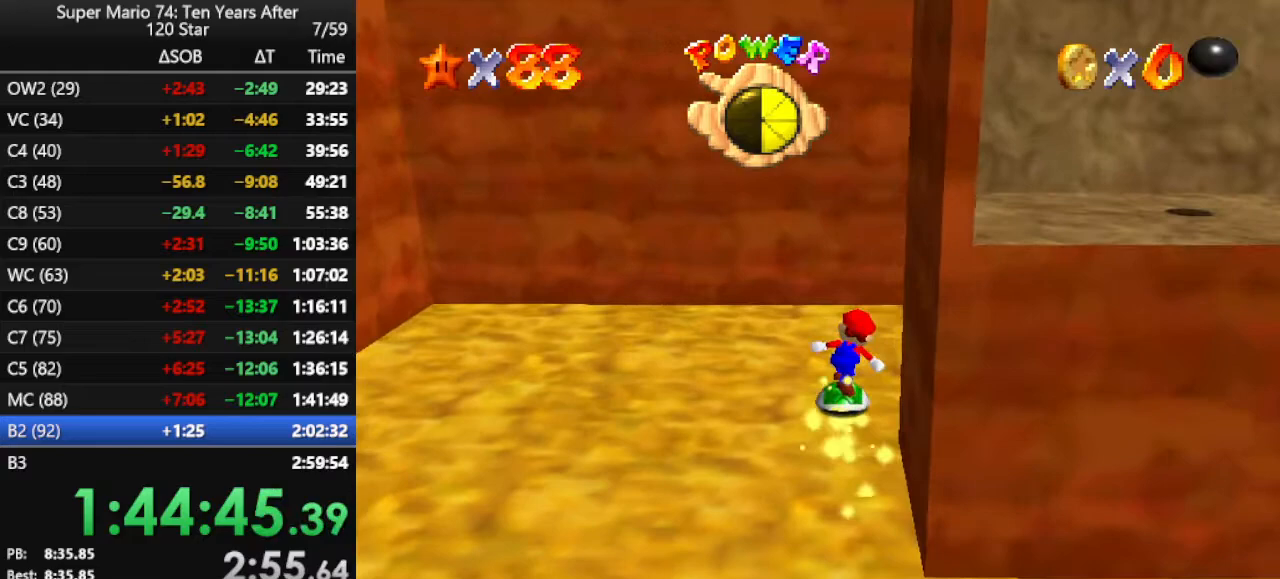
{"buttons": [], "left_stick": "left", "events": [[200, "left_stick", "up-left"], [300, "left_stick", "left"]]}
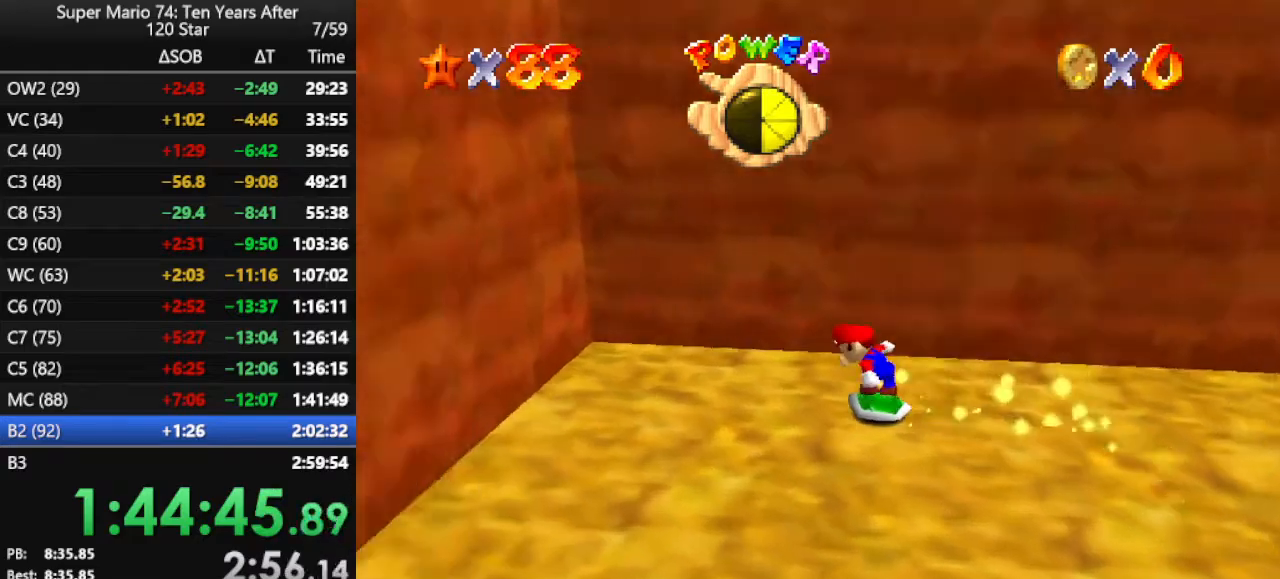
{"buttons": [], "left_stick": "down", "events": [[300, "left_stick", "down"]]}
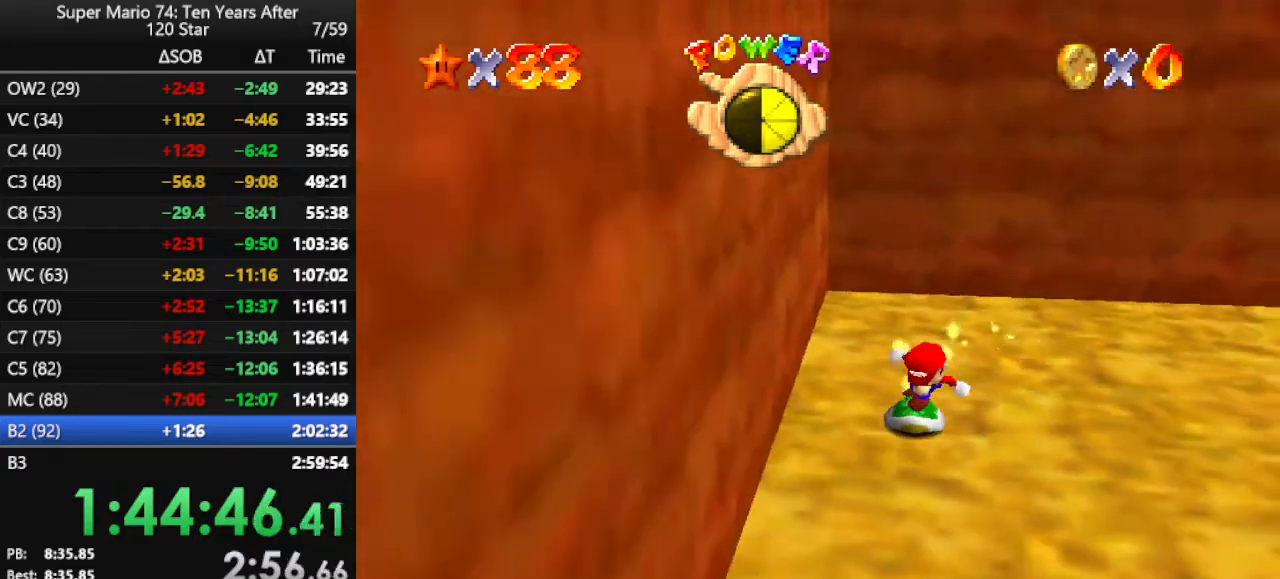
{"buttons": [], "left_stick": "right", "events": [[233, "C_LEFT", "down"], [333, "C_LEFT", "up"], [333, "left_stick", "down-right"], [433, "left_stick", "right"]]}
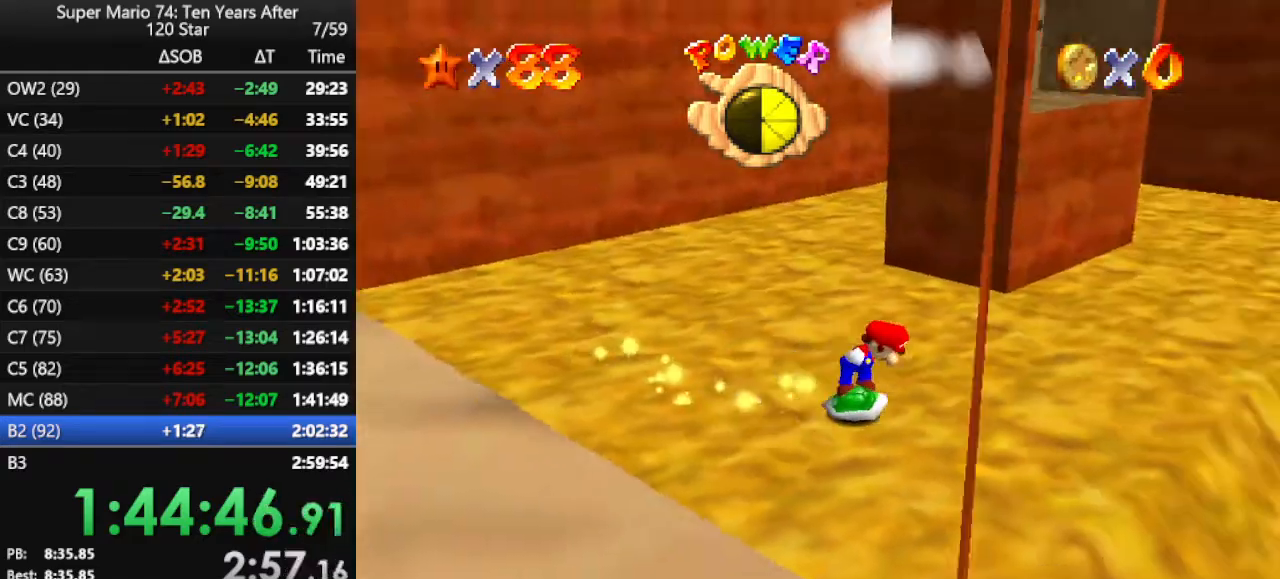
{"buttons": ["A"], "left_stick": "up", "events": [[200, "left_stick", "up-right"], [300, "left_stick", "up"], [367, "A", "down"]]}
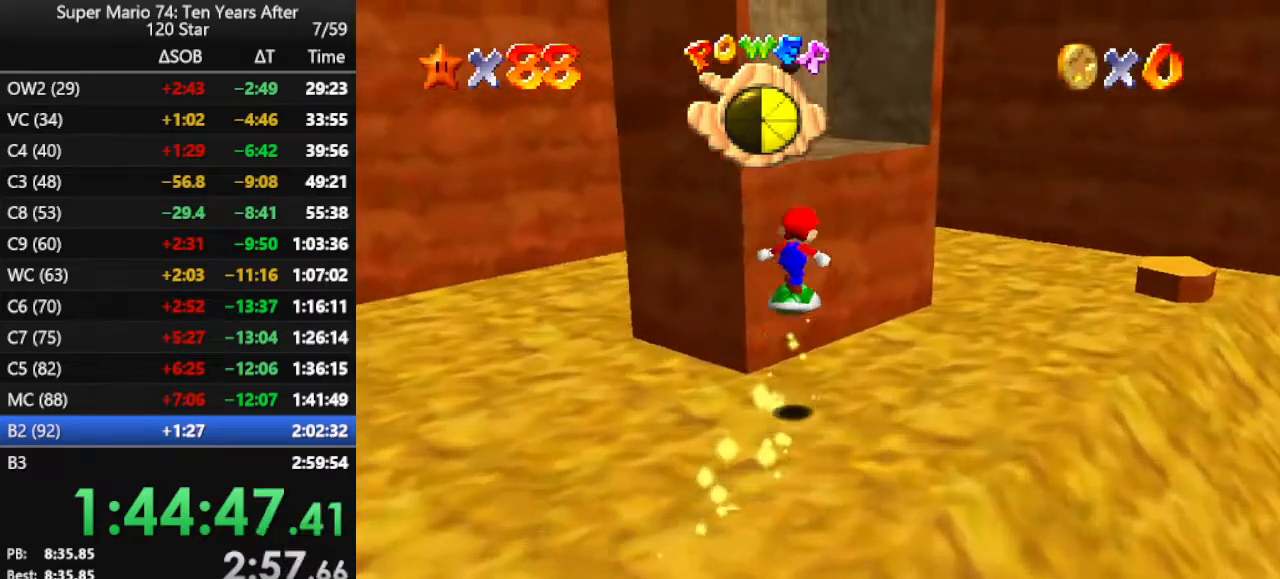
{"buttons": [], "left_stick": "up", "events": [[133, "left_stick", "up-left"], [400, "A", "up"], [433, "left_stick", "up"]]}
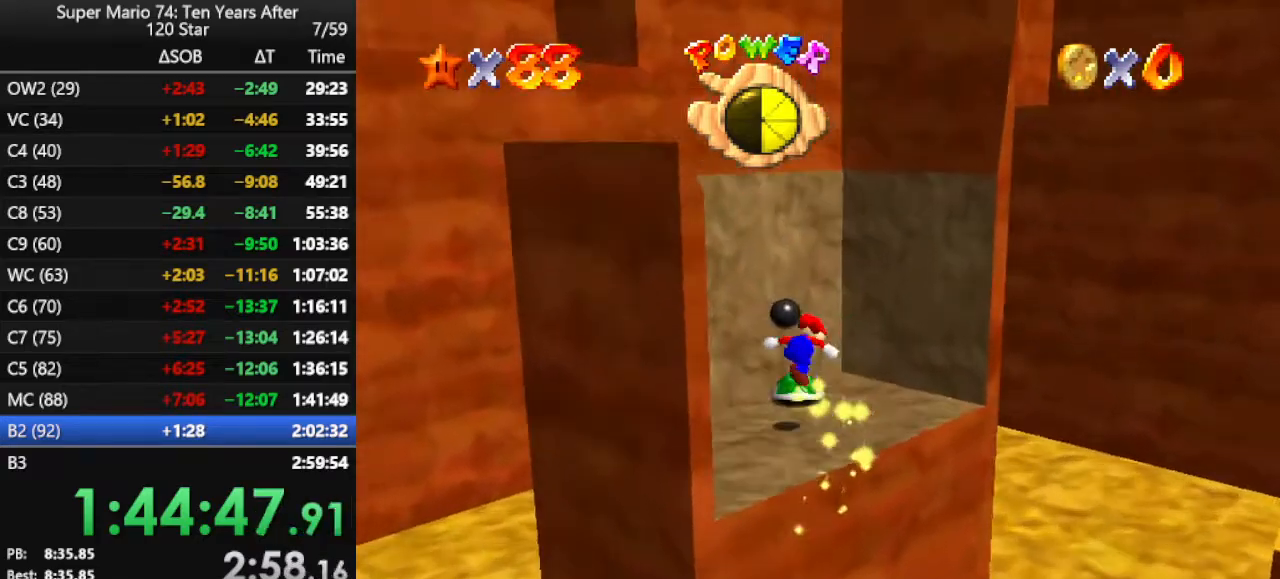
{"buttons": [], "left_stick": "center", "events": [[33, "C_DOWN", "down"], [67, "C_RIGHT", "down"], [67, "left_stick", "up-right"], [133, "C_DOWN", "up"], [133, "C_RIGHT", "up"], [167, "left_stick", "right"], [433, "left_stick", "center"]]}
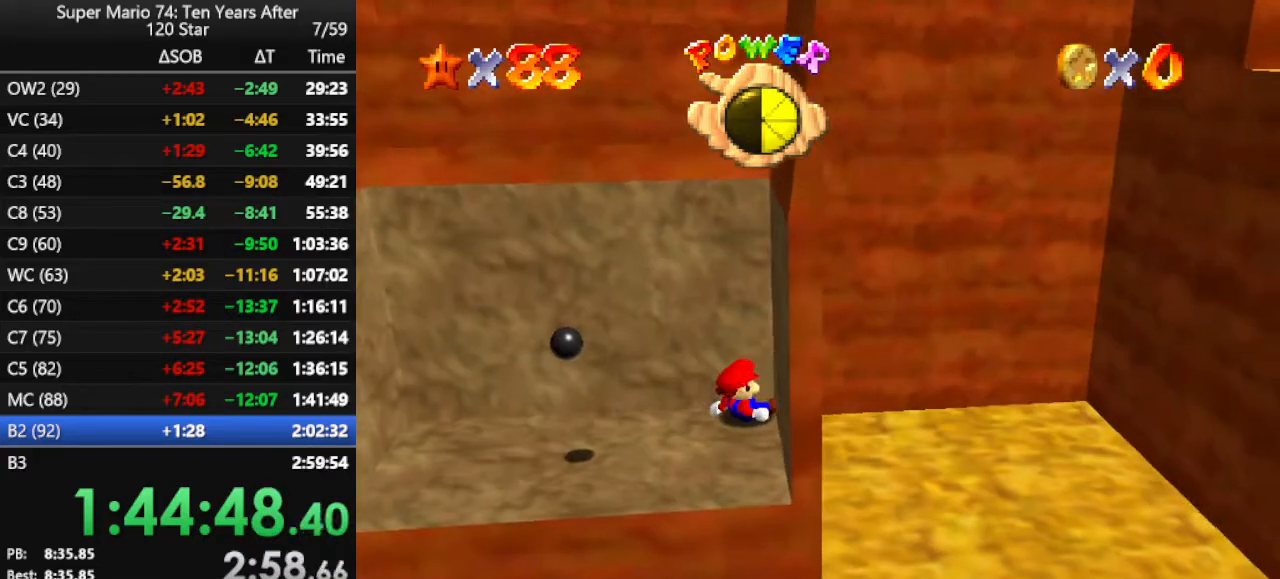
{"buttons": [], "left_stick": "right", "events": [[100, "left_stick", "right"]]}
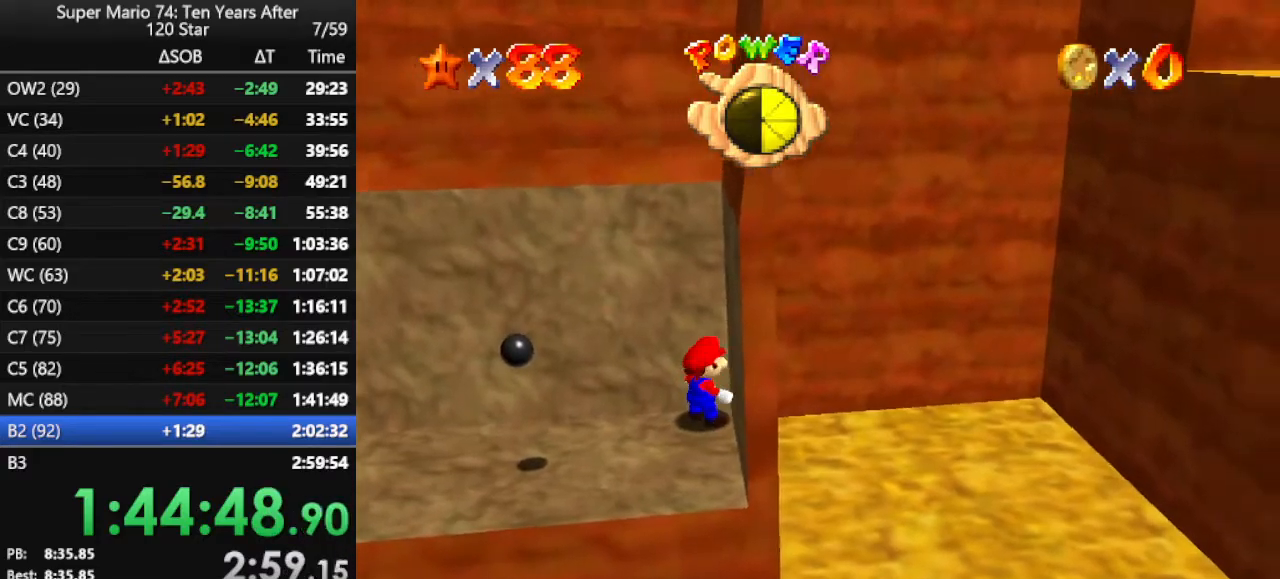
{"buttons": [], "left_stick": "center", "events": [[167, "A", "down"], [233, "A", "up"], [233, "B", "down"], [300, "B", "up"], [333, "left_stick", "center"]]}
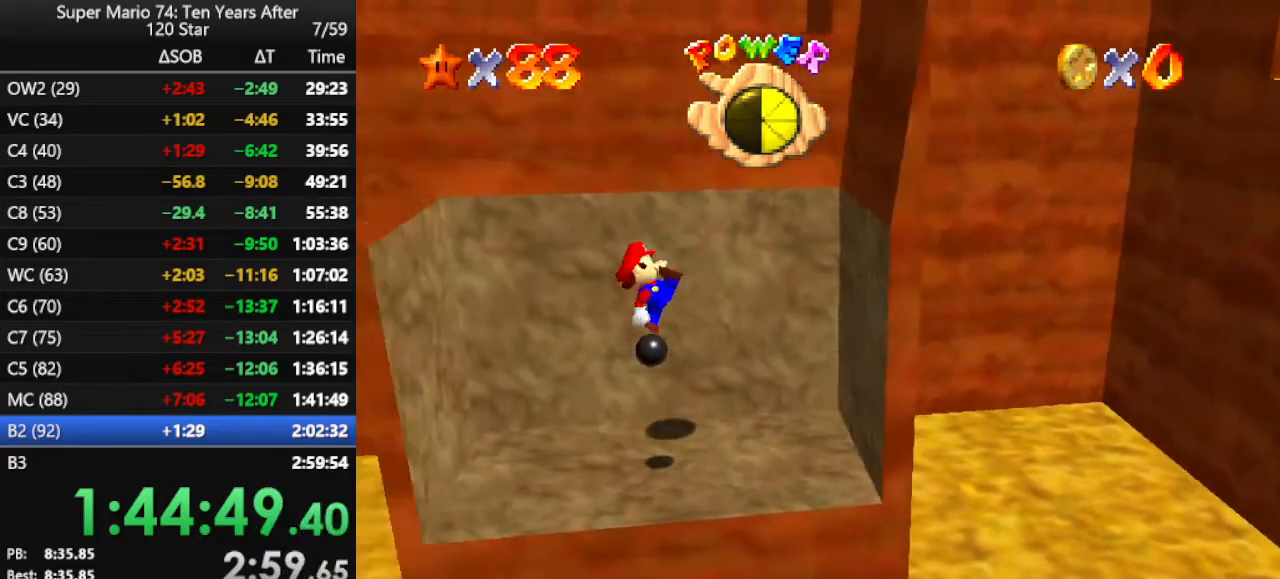
{"buttons": [], "left_stick": "center", "events": []}
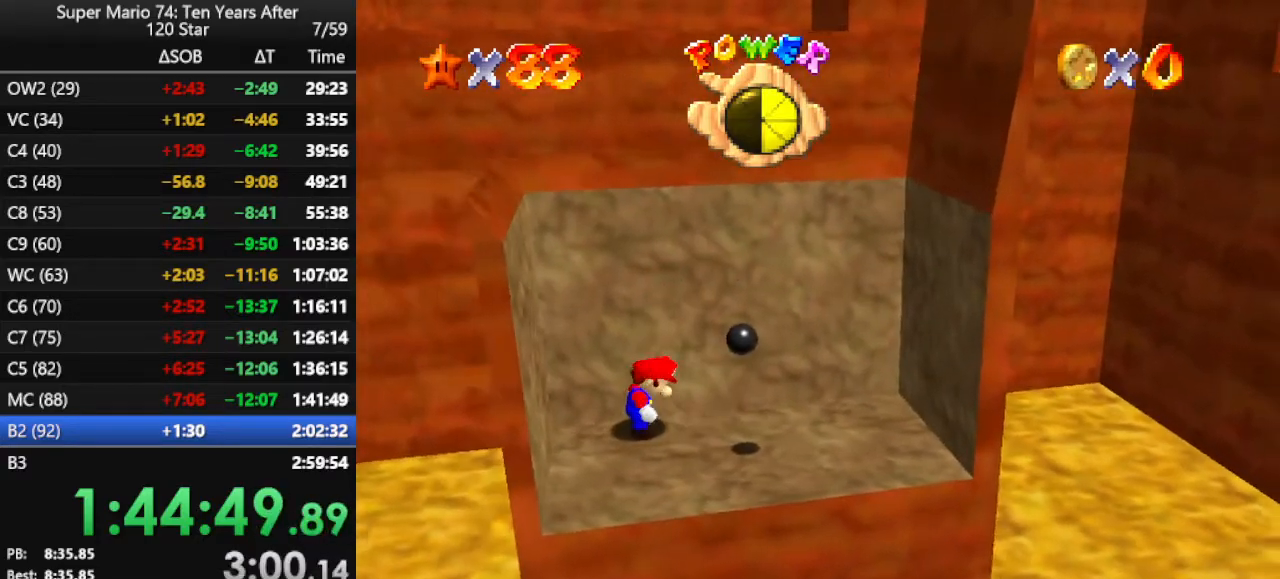
{"buttons": [], "left_stick": "center", "events": [[367, "A", "down"], [500, "A", "up"]]}
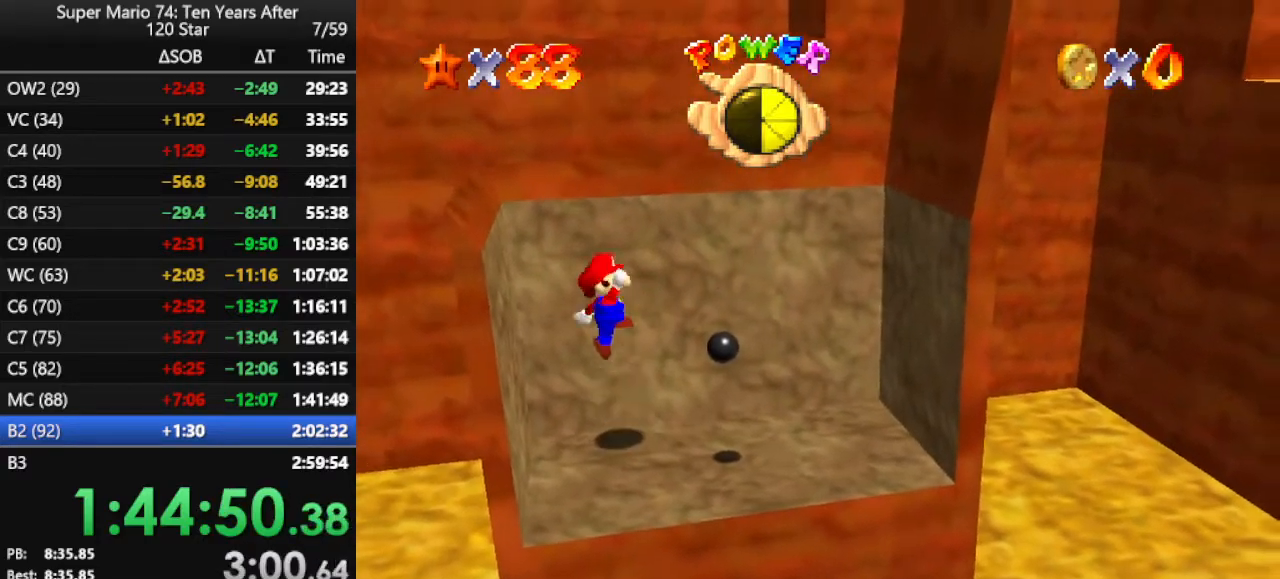
{"buttons": [], "left_stick": "center", "events": [[67, "left_stick", "left"], [167, "left_stick", "center"]]}
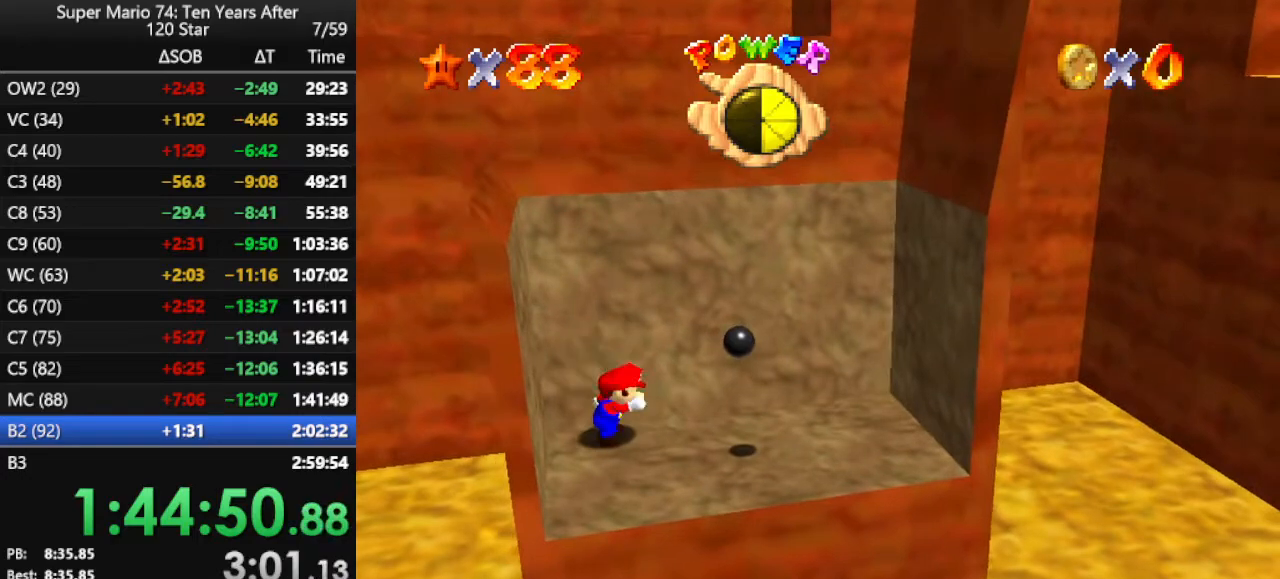
{"buttons": [], "left_stick": "center", "events": [[400, "A", "down"], [467, "A", "up"]]}
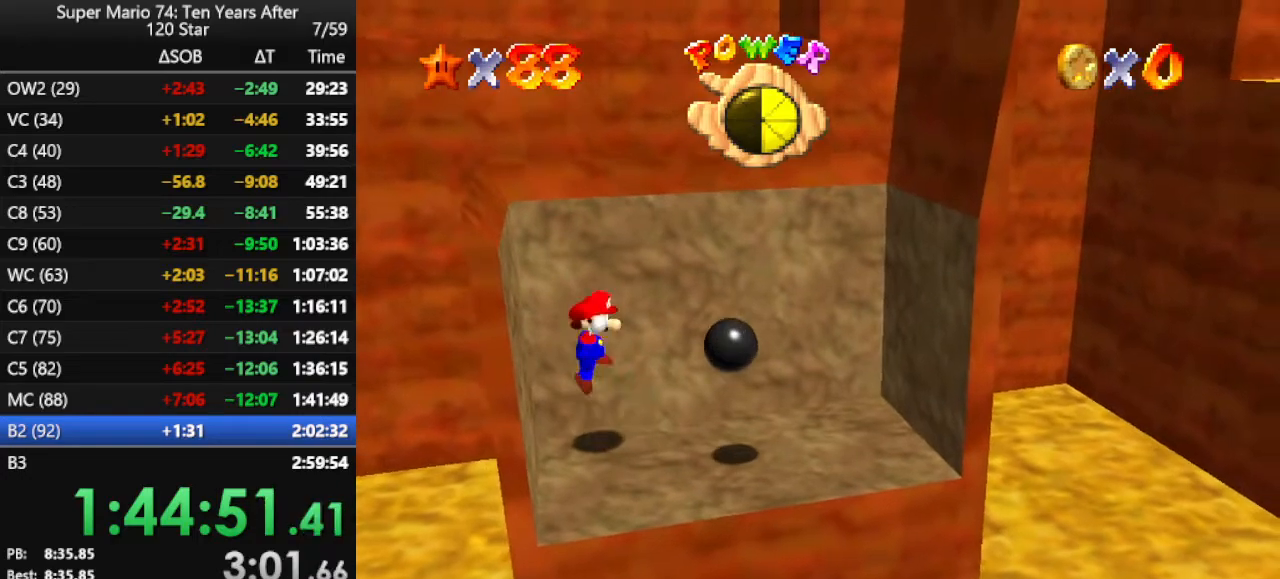
{"buttons": [], "left_stick": "center", "events": [[100, "B", "down"], [200, "B", "up"], [233, "left_stick", "left"], [333, "left_stick", "center"]]}
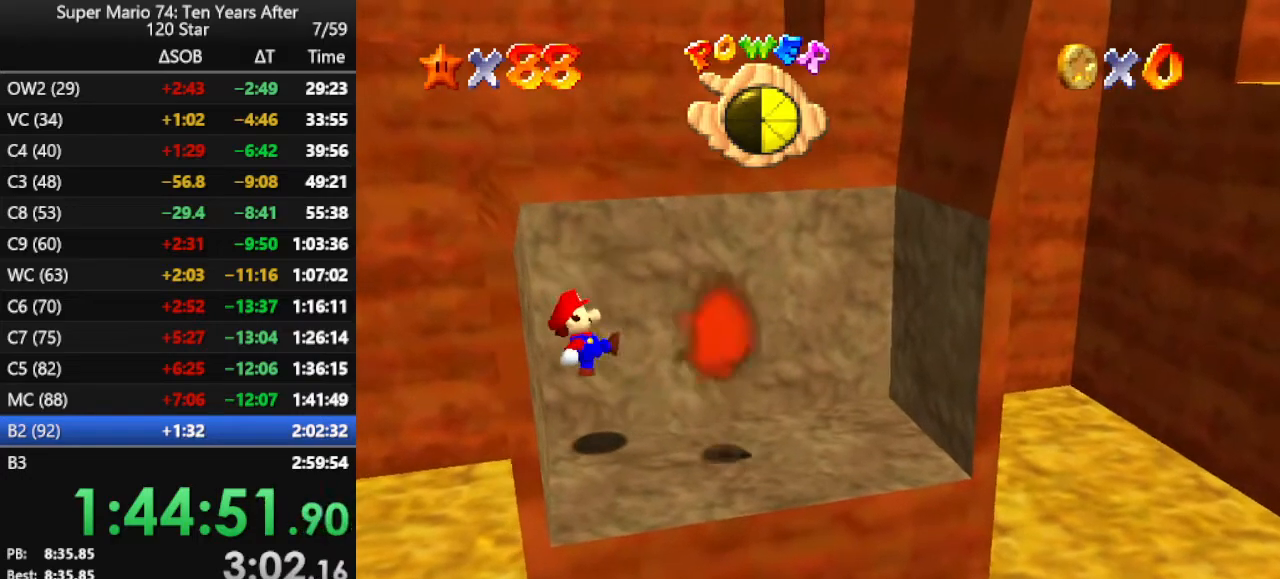
{"buttons": [], "left_stick": "down", "events": [[133, "A", "down"], [267, "A", "up"], [300, "left_stick", "right"], [333, "B", "down"], [400, "left_stick", "down-right"], [433, "B", "up"], [500, "left_stick", "down"]]}
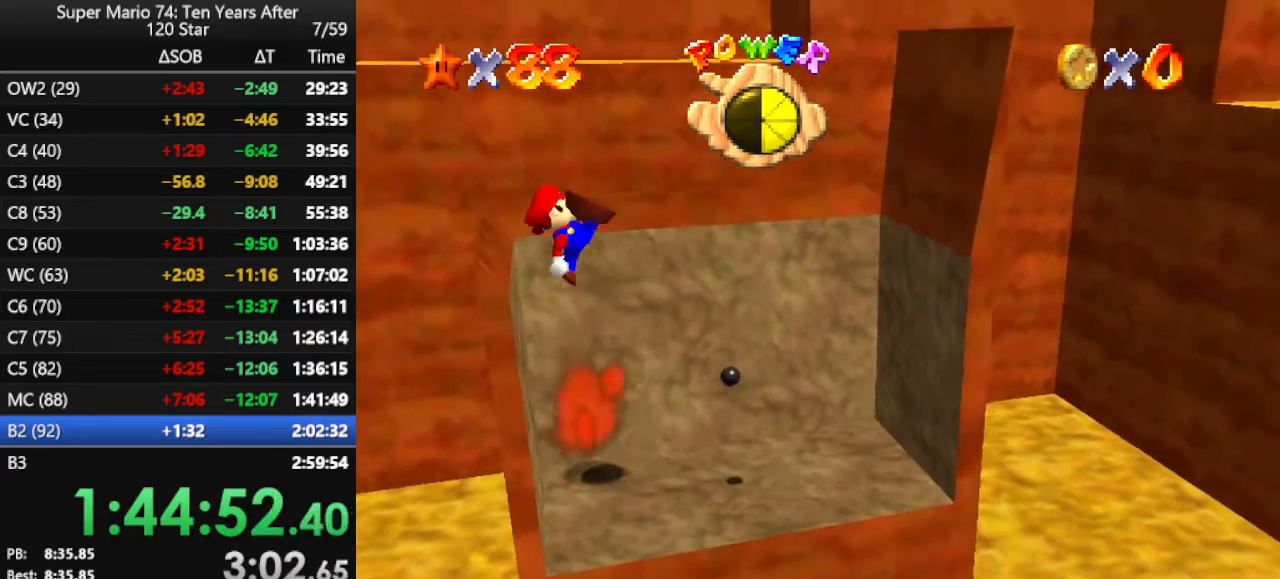
{"buttons": [], "left_stick": "center", "events": [[433, "left_stick", "center"]]}
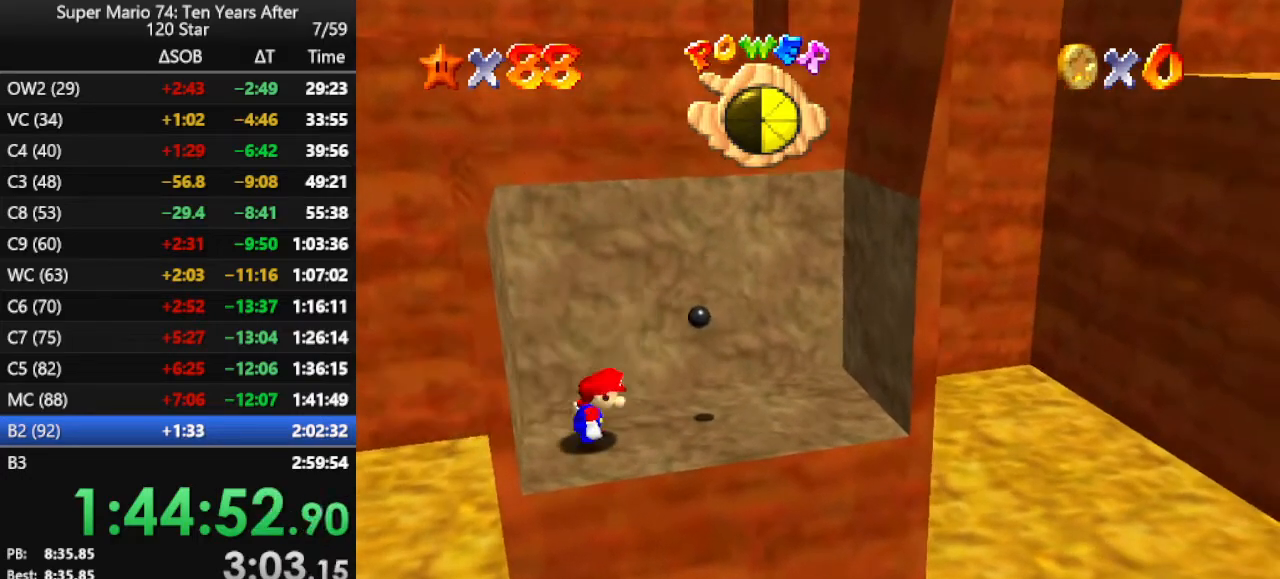
{"buttons": [], "left_stick": "down", "events": [[167, "A", "down"], [233, "left_stick", "down"], [267, "A", "up"]]}
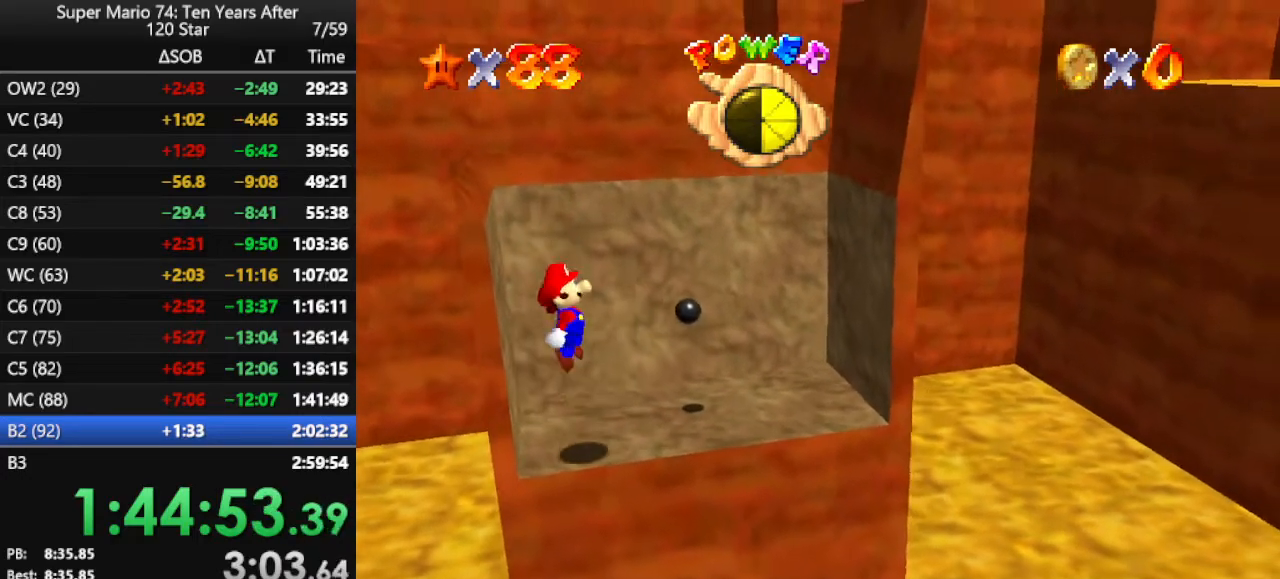
{"buttons": [], "left_stick": "down", "events": [[67, "left_stick", "center"], [333, "A", "down"], [433, "A", "up"], [500, "left_stick", "down"]]}